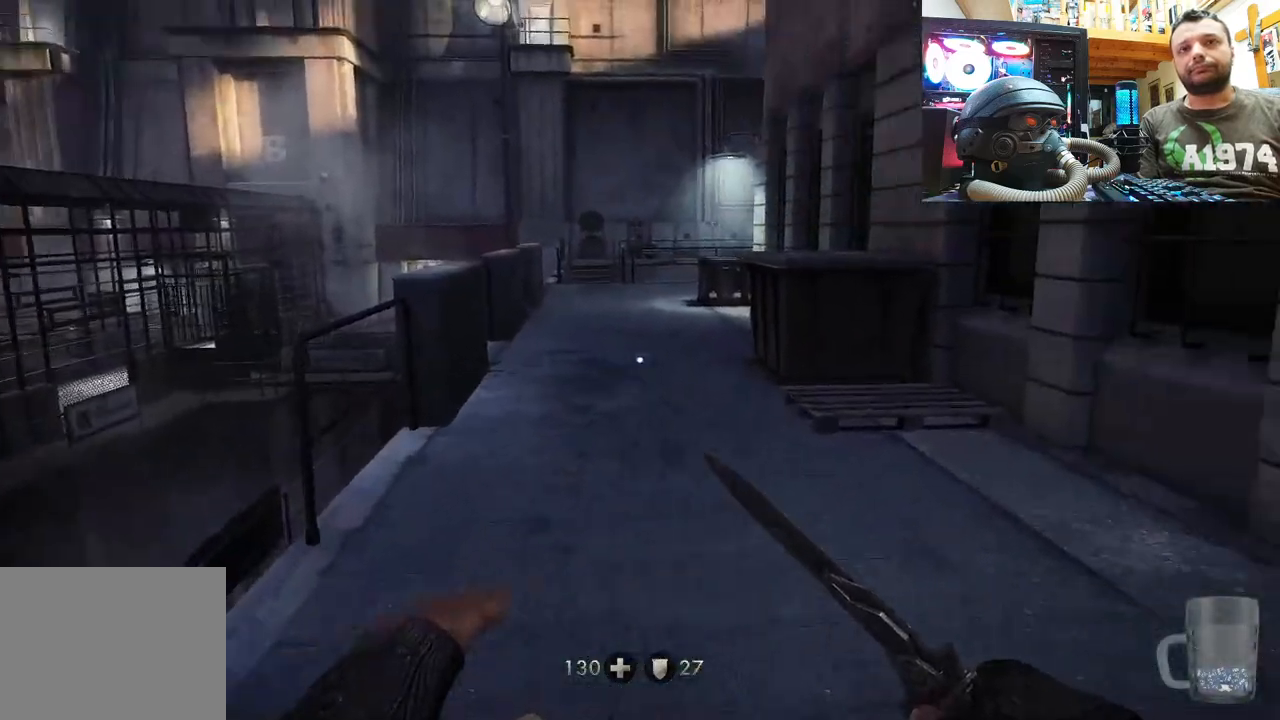
Gameplay with a controller (PlayStation layout); each line is a JSON object with the inputs held at the frame after it. "events" lists button and stick changes between this image and that frame as [ms after this image, input, new state], when the widget could be followed in between.
{"buttons": [], "left_stick": "up", "right_stick": "center", "events": [[117, "right_stick", "center"]]}
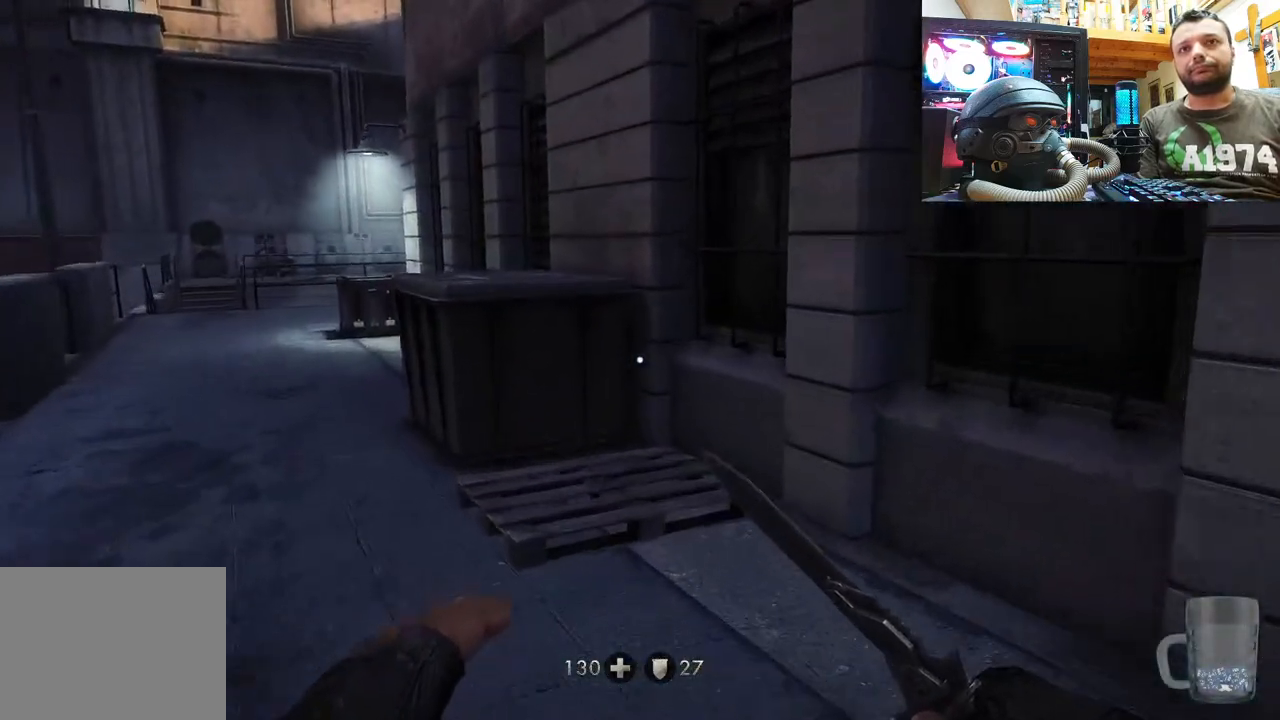
{"buttons": [], "left_stick": "center", "right_stick": "center", "events": [[17, "right_stick", "up-left"], [133, "left_stick", "center"], [183, "right_stick", "center"]]}
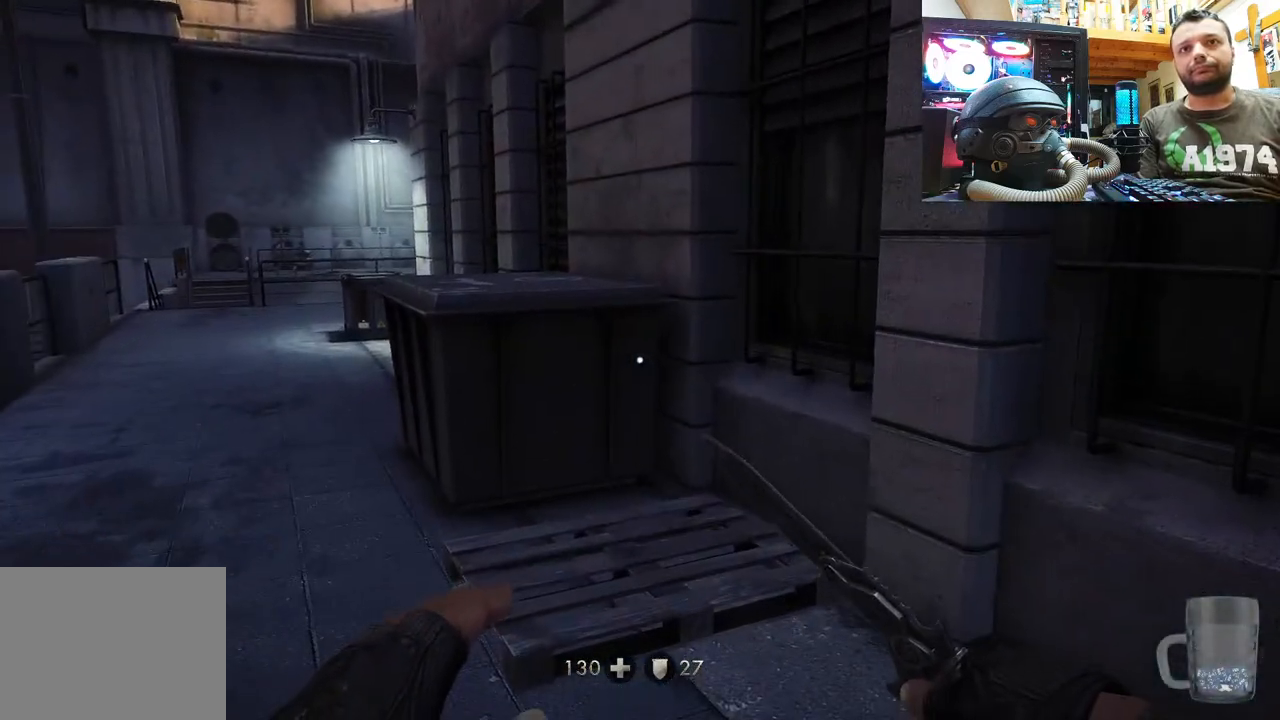
{"buttons": [], "left_stick": "center", "right_stick": "center", "events": [[50, "SELECT", "down"], [200, "SELECT", "up"]]}
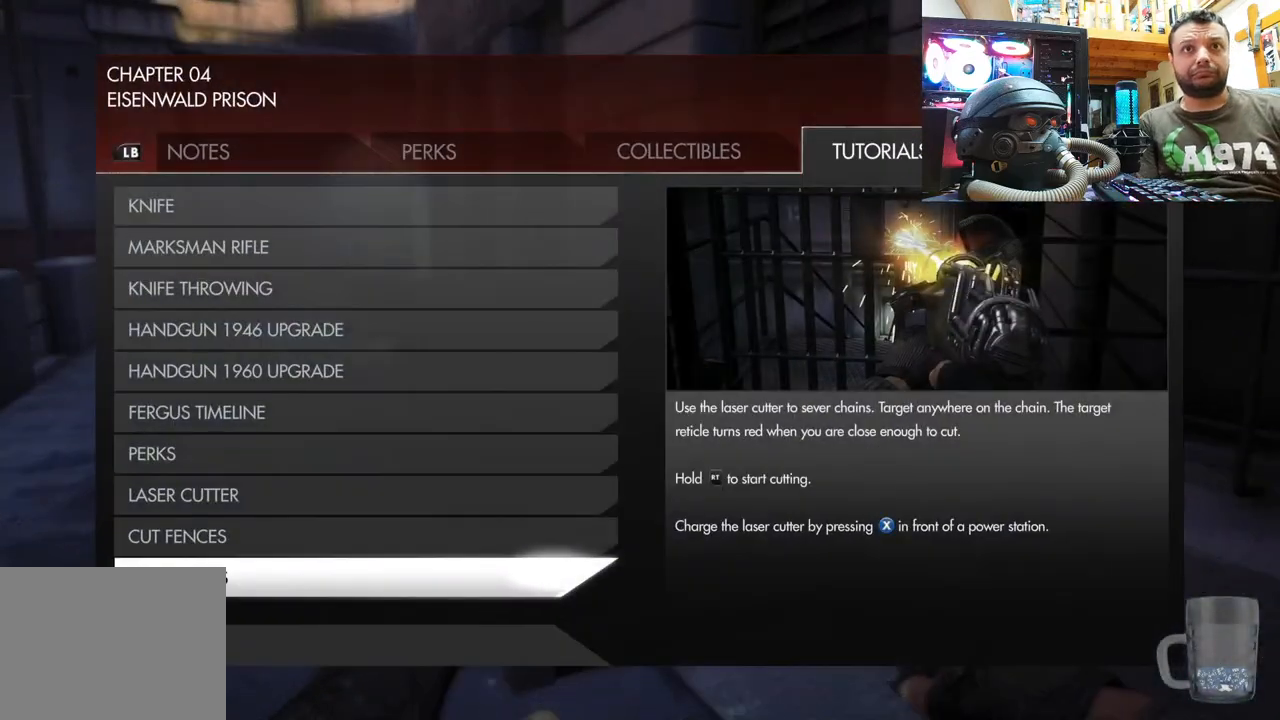
{"buttons": ["L1"], "left_stick": "center", "right_stick": "center", "events": [[417, "L1", "down"]]}
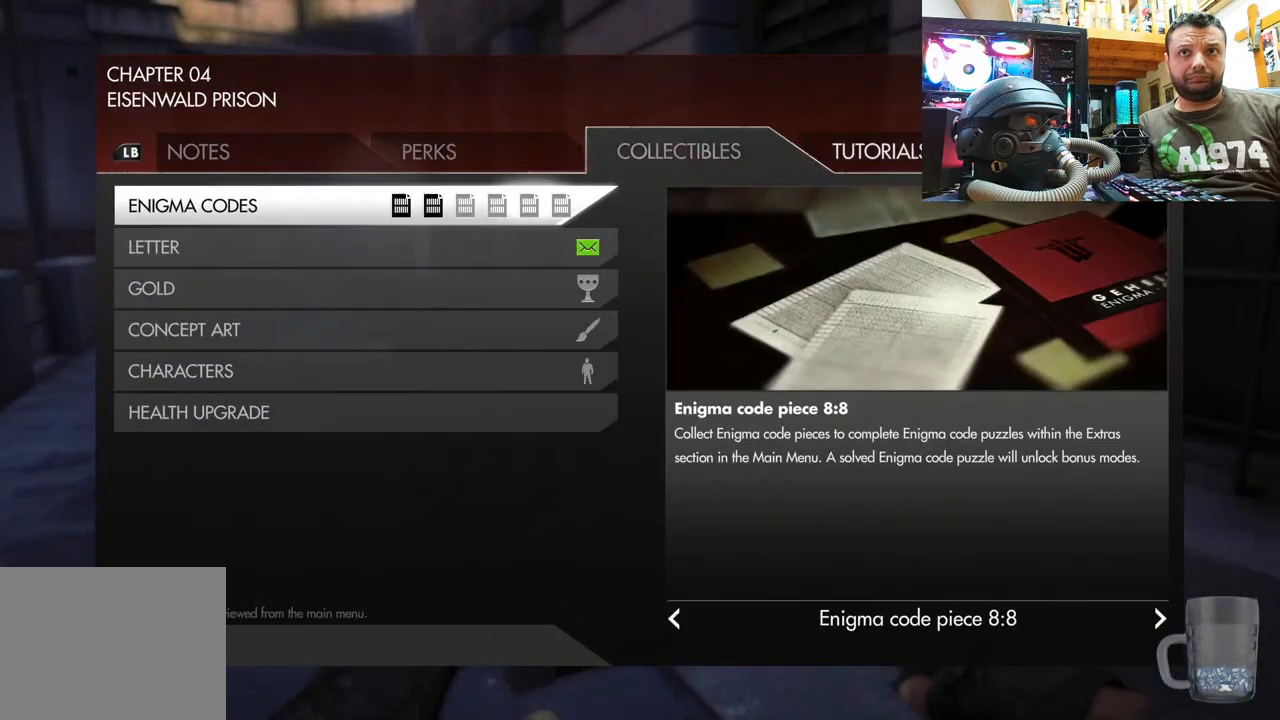
{"buttons": [], "left_stick": "center", "right_stick": "center", "events": [[33, "L1", "up"]]}
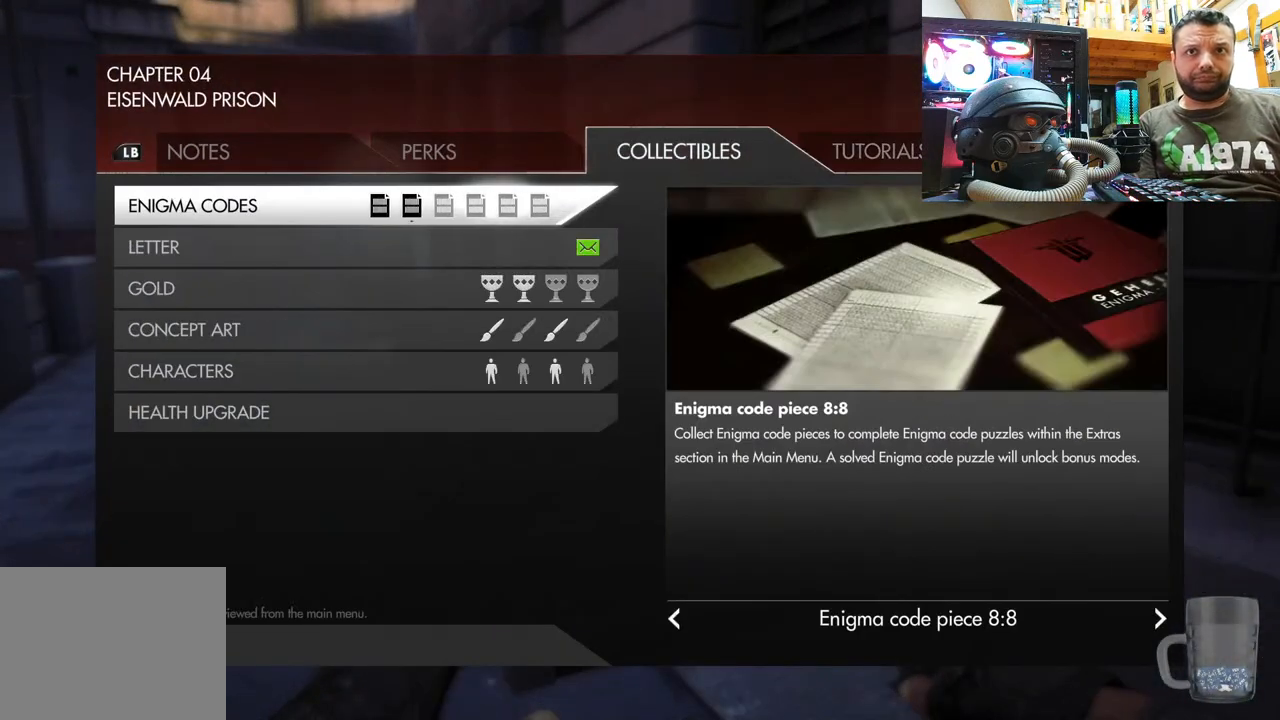
{"buttons": [], "left_stick": "center", "right_stick": "center", "events": []}
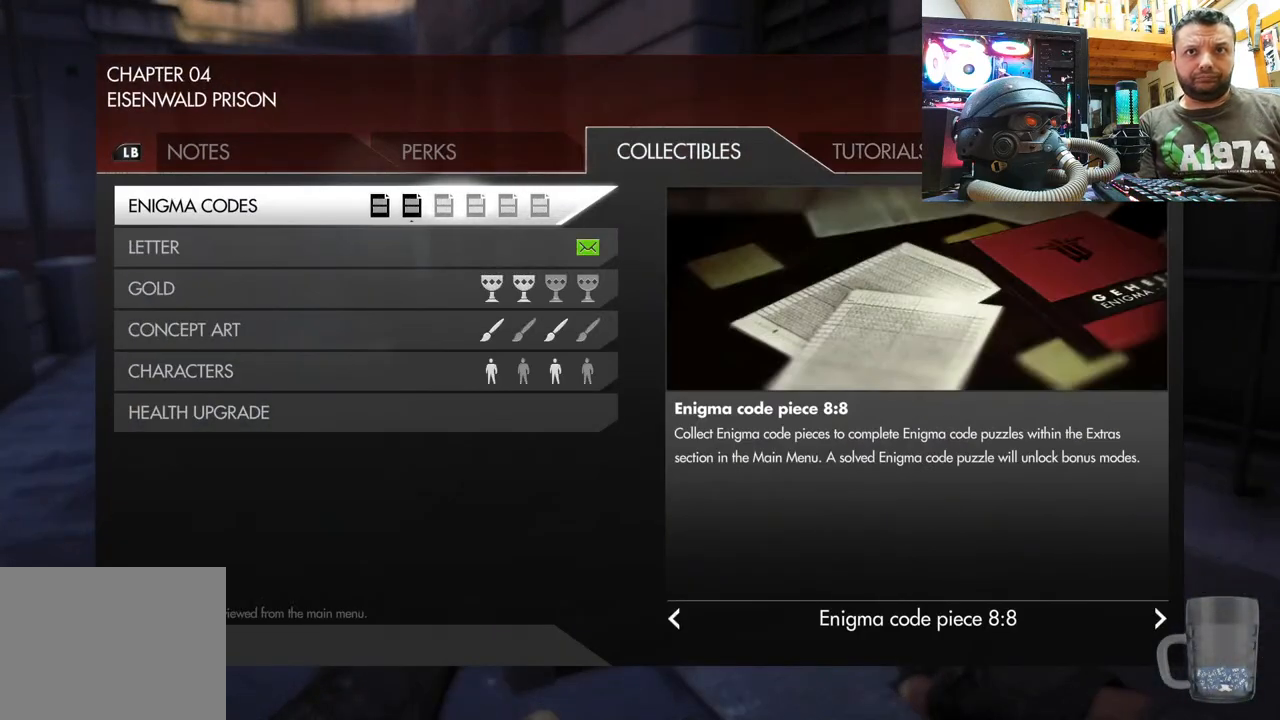
{"buttons": [], "left_stick": "center", "right_stick": "center", "events": []}
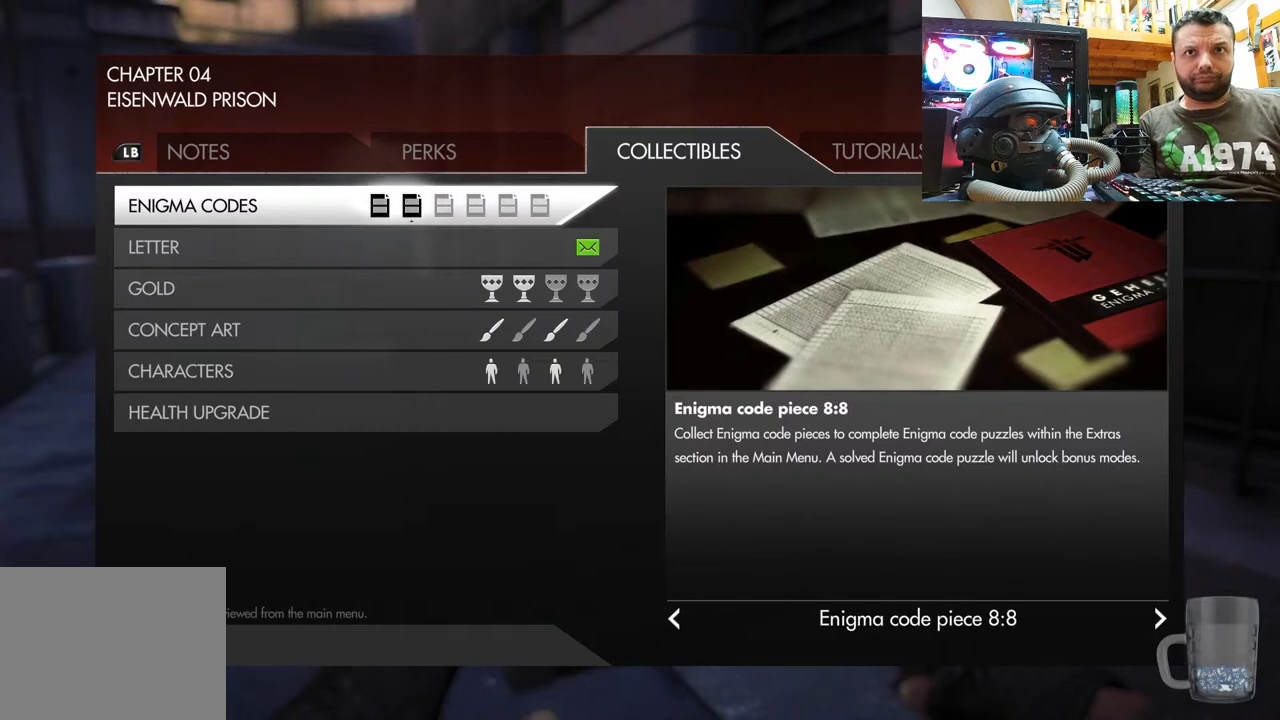
{"buttons": [], "left_stick": "center", "right_stick": "center", "events": []}
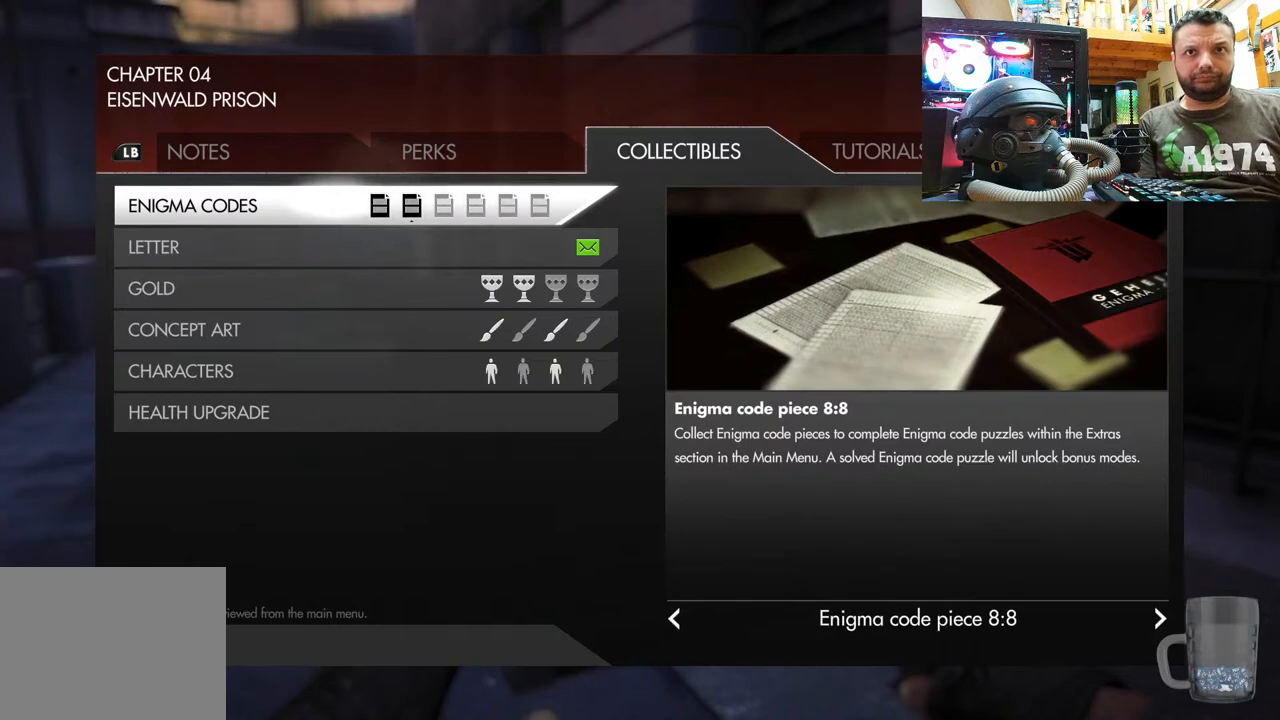
{"buttons": [], "left_stick": "center", "right_stick": "center", "events": []}
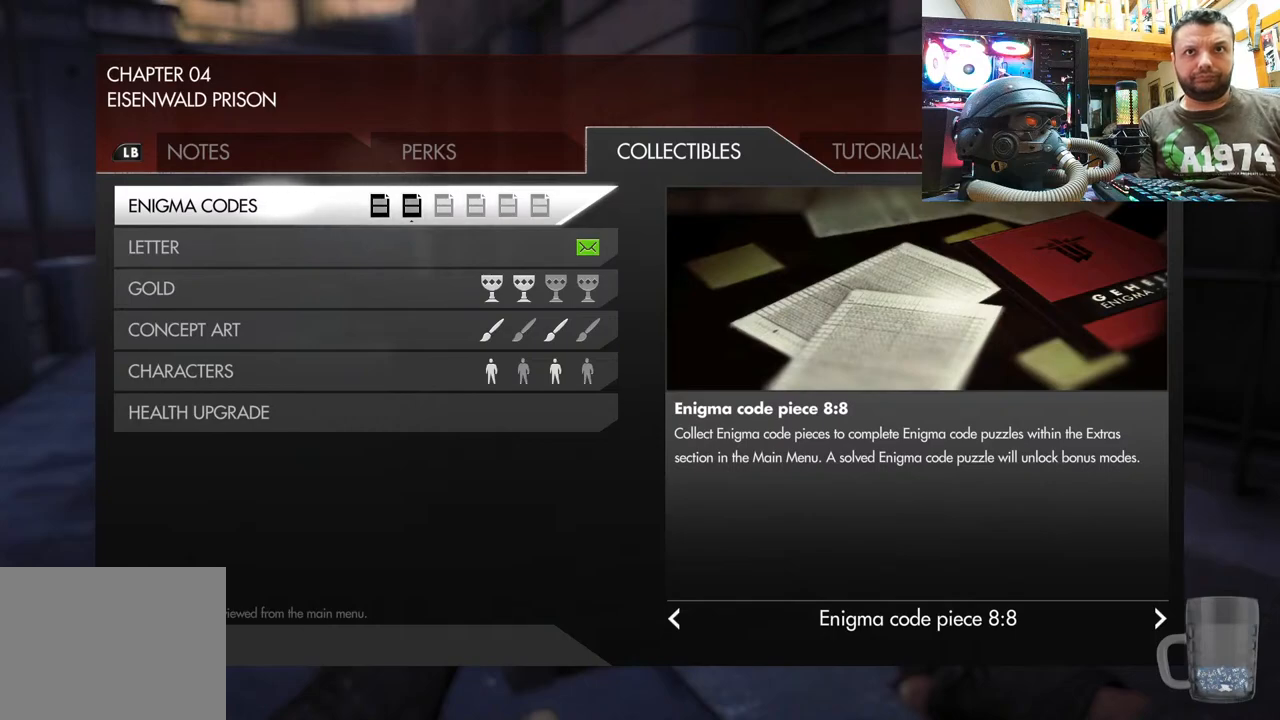
{"buttons": [], "left_stick": "center", "right_stick": "center", "events": [[267, "CIRCLE", "down"], [383, "CIRCLE", "up"]]}
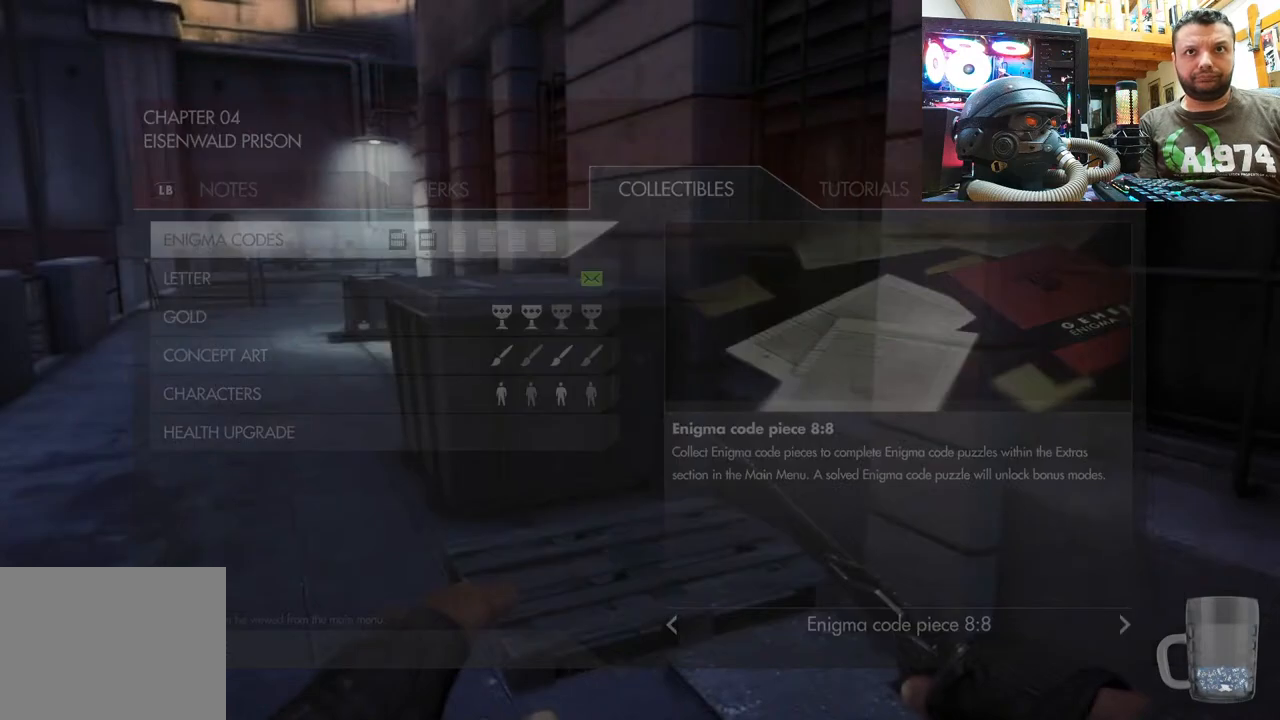
{"buttons": [], "left_stick": "up-left", "right_stick": "up-right", "events": [[33, "left_stick", "up-left"], [100, "right_stick", "up-left"], [367, "right_stick", "center"], [417, "right_stick", "up-right"]]}
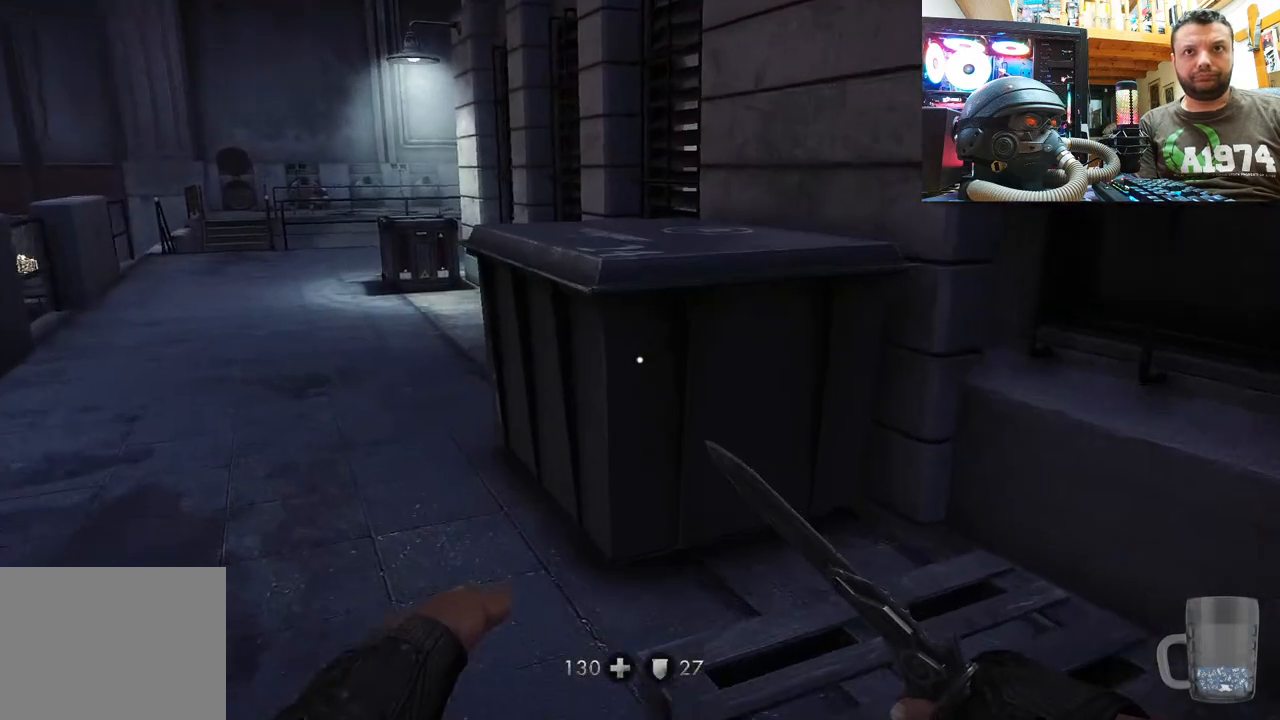
{"buttons": [], "left_stick": "down-left", "right_stick": "left", "events": [[200, "right_stick", "right"], [283, "left_stick", "left"], [300, "right_stick", "center"], [350, "right_stick", "left"], [417, "left_stick", "down-left"]]}
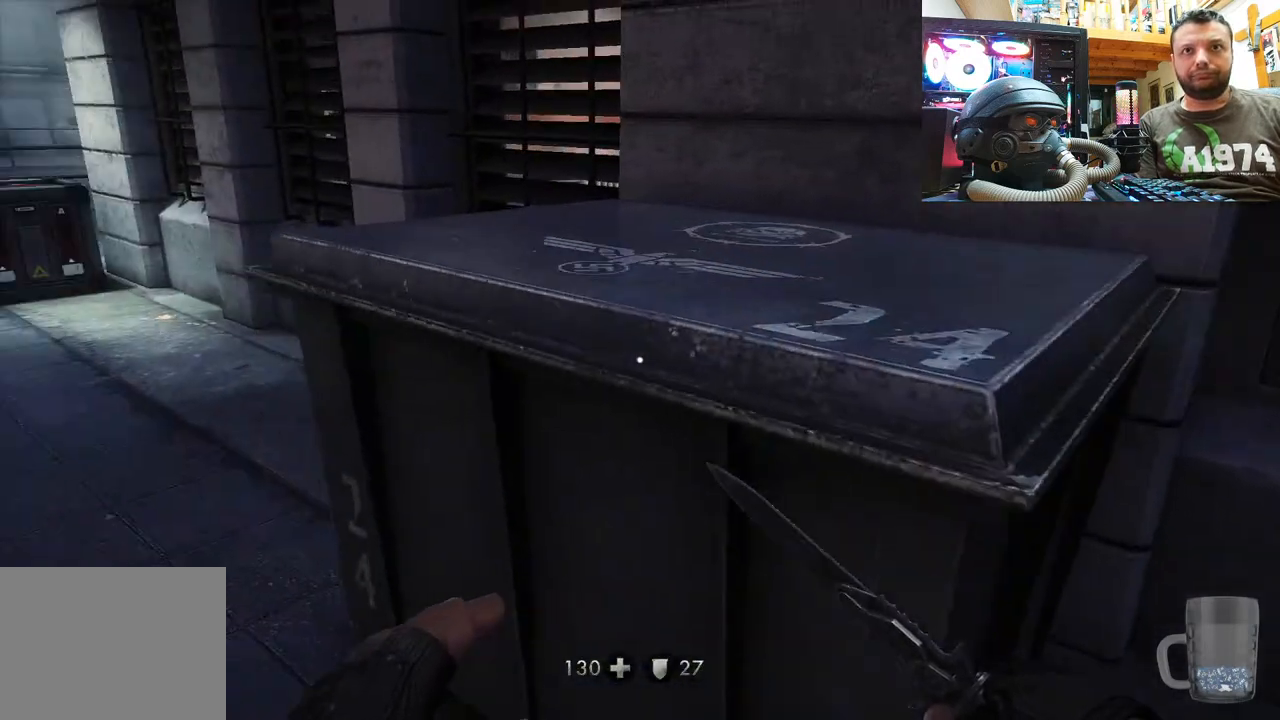
{"buttons": [], "left_stick": "up-left", "right_stick": "center", "events": [[83, "left_stick", "center"], [167, "right_stick", "right"], [217, "left_stick", "up"], [317, "left_stick", "up-left"], [483, "right_stick", "center"]]}
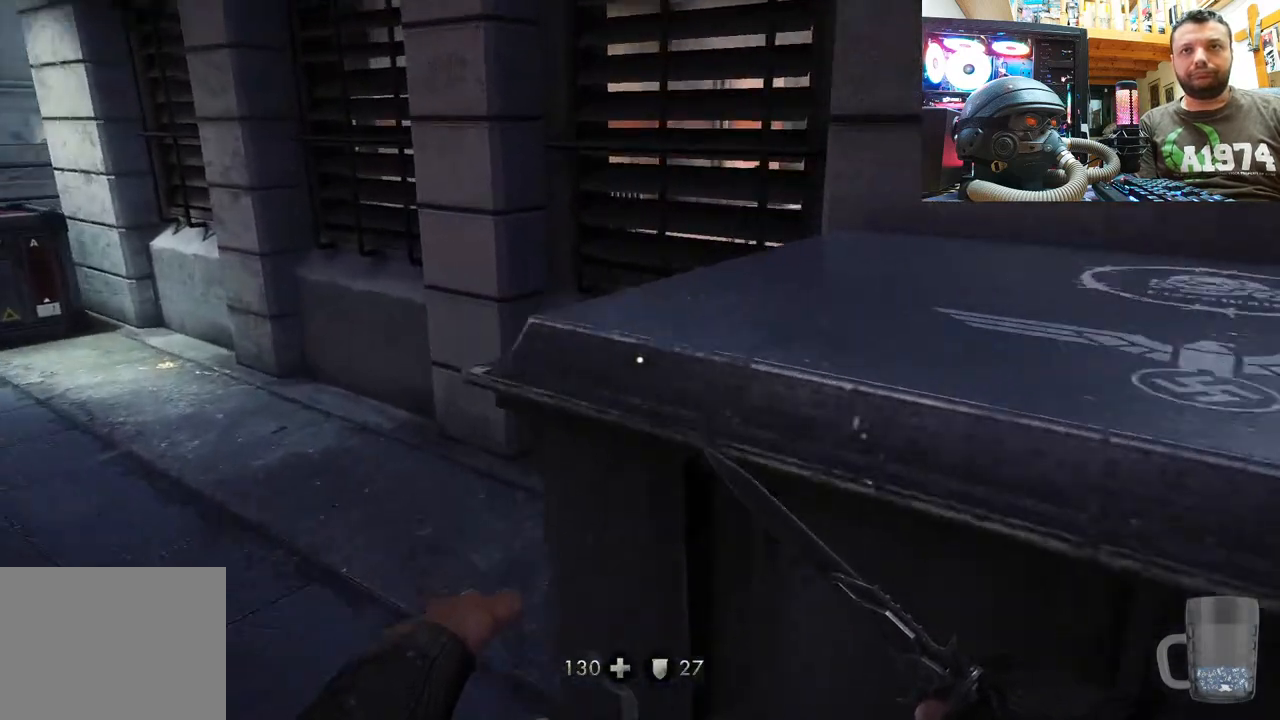
{"buttons": [], "left_stick": "down", "right_stick": "left", "events": [[100, "right_stick", "right"], [133, "left_stick", "up"], [317, "right_stick", "down-right"], [417, "right_stick", "left"], [433, "left_stick", "right"], [500, "left_stick", "down"]]}
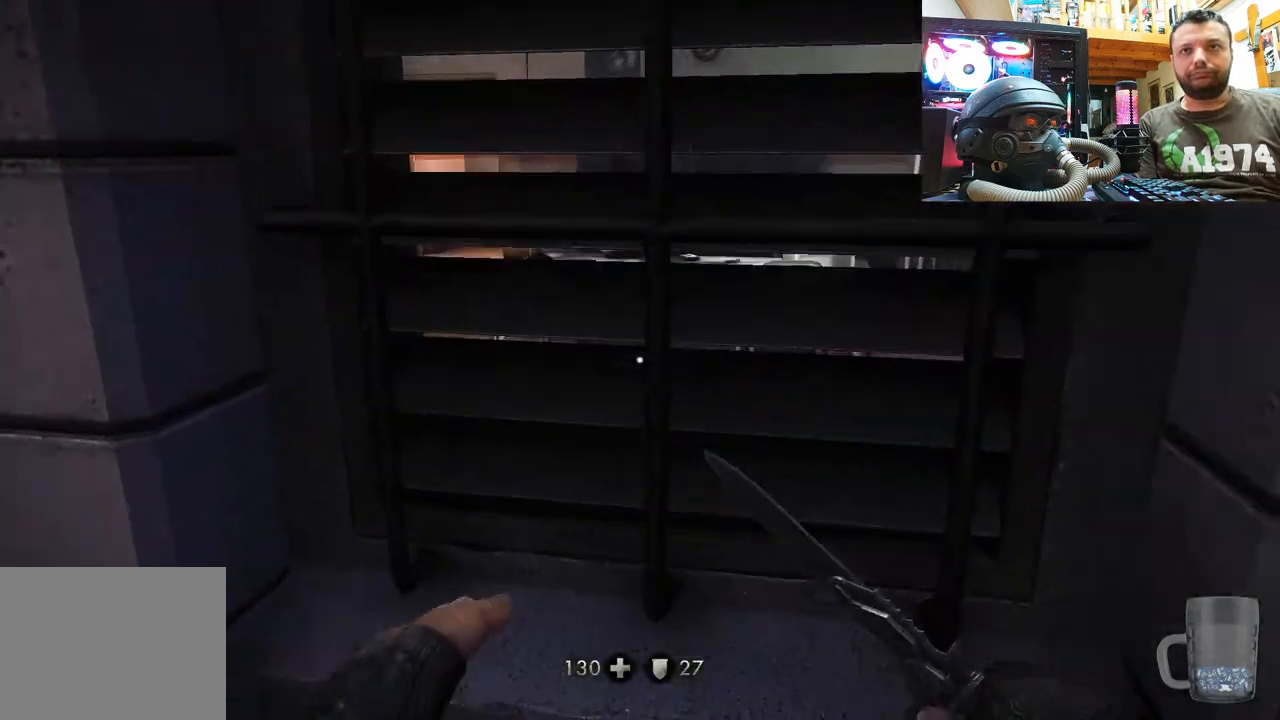
{"buttons": [], "left_stick": "up", "right_stick": "center", "events": [[67, "left_stick", "down-left"], [317, "left_stick", "center"], [317, "right_stick", "center"], [367, "left_stick", "up"]]}
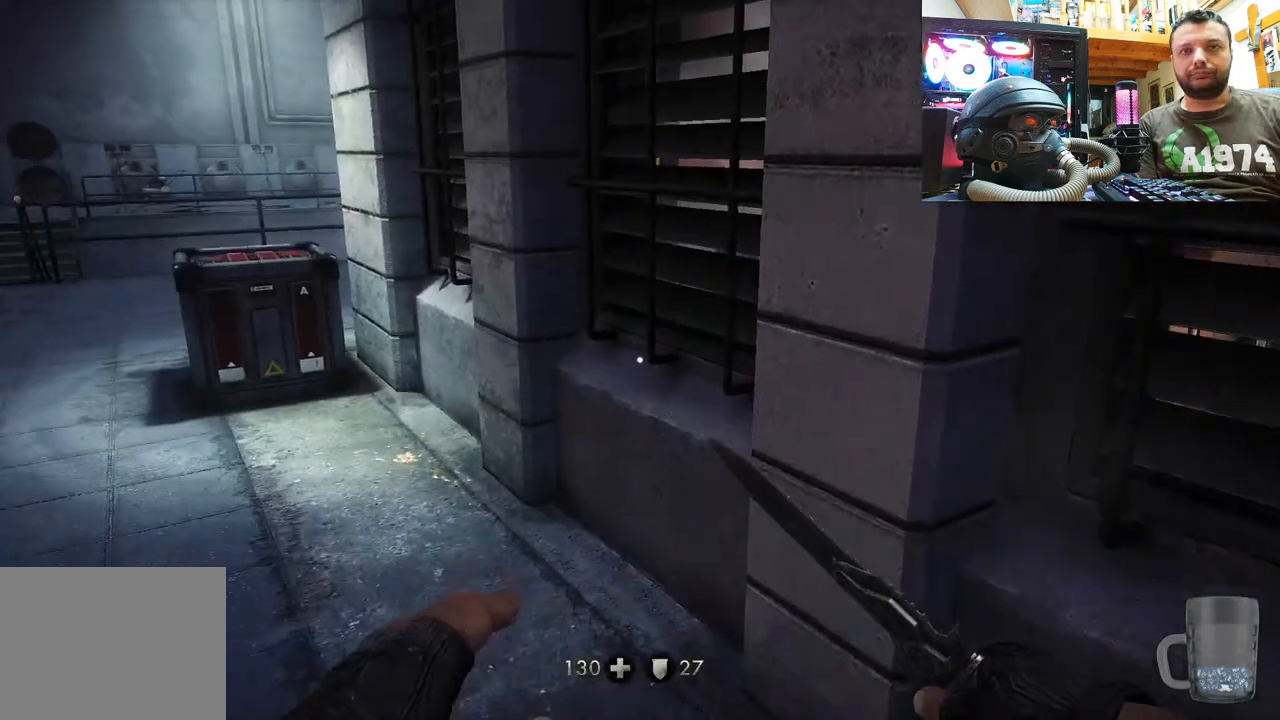
{"buttons": [], "left_stick": "center", "right_stick": "left", "events": [[17, "right_stick", "left"], [400, "left_stick", "center"]]}
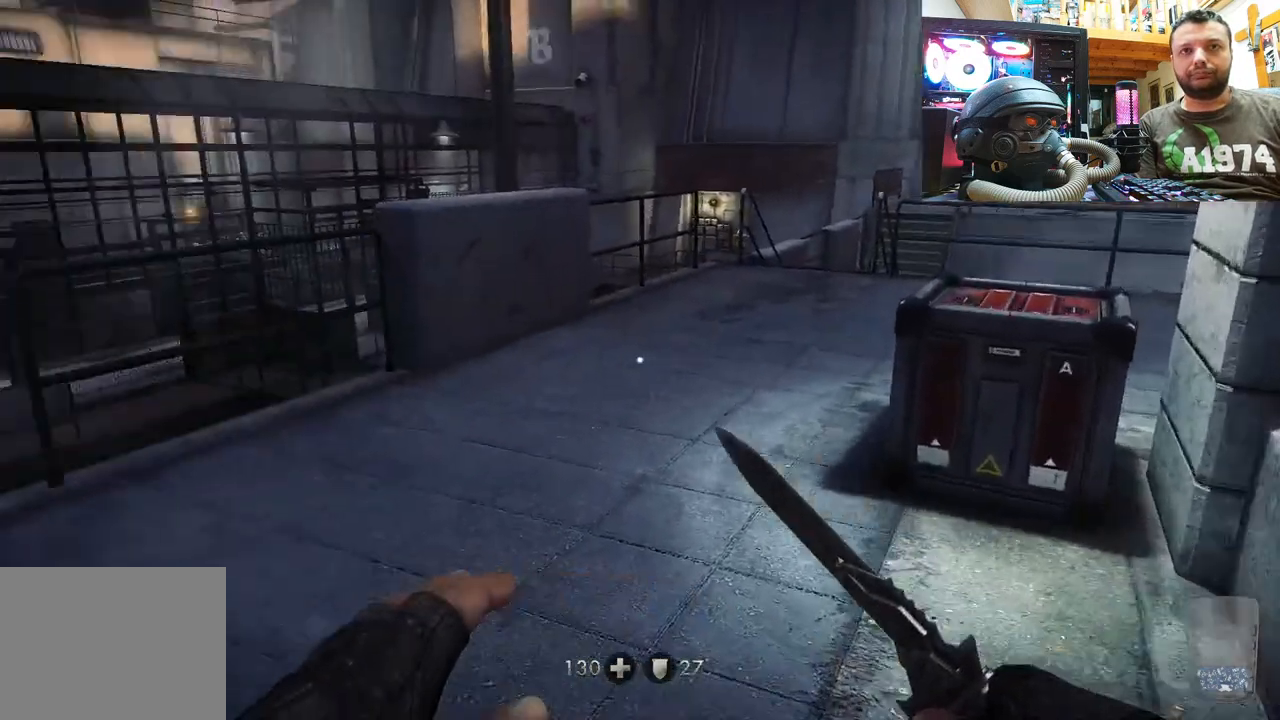
{"buttons": [], "left_stick": "up", "right_stick": "right", "events": [[133, "left_stick", "up"], [200, "right_stick", "right"]]}
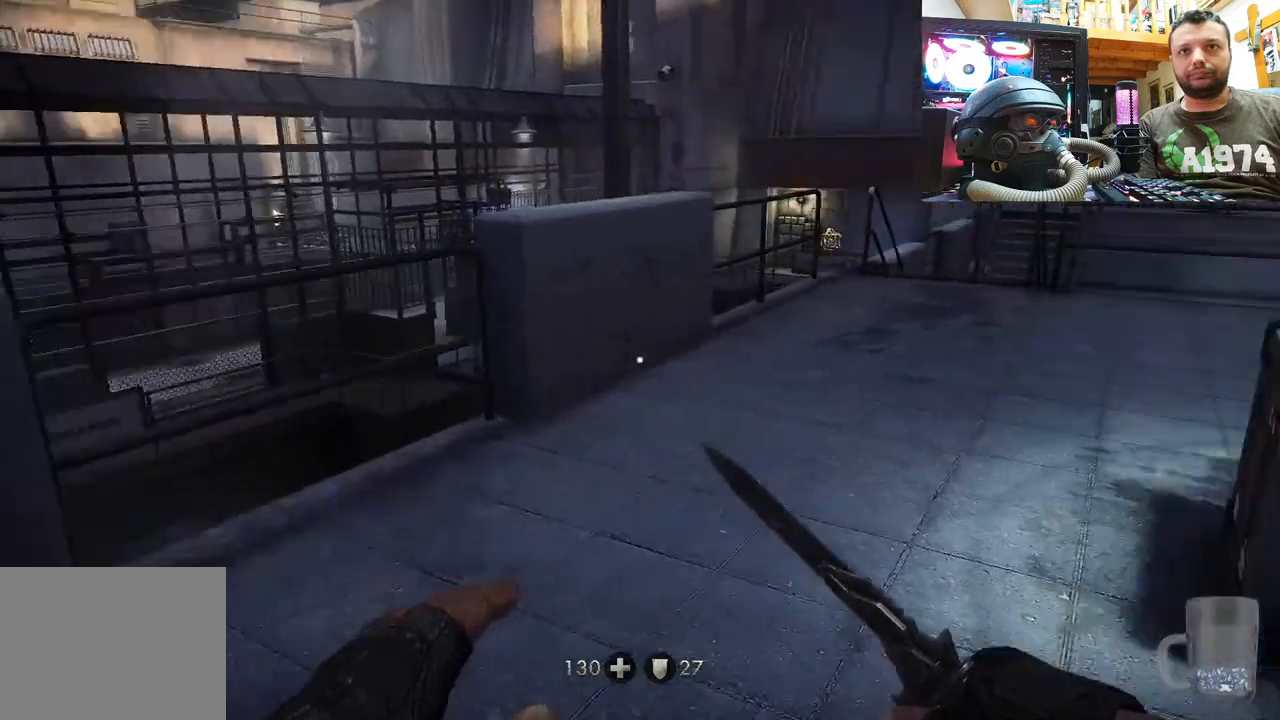
{"buttons": [], "left_stick": "right", "right_stick": "right", "events": [[117, "right_stick", "up-right"], [417, "left_stick", "right"], [417, "right_stick", "center"], [467, "right_stick", "right"]]}
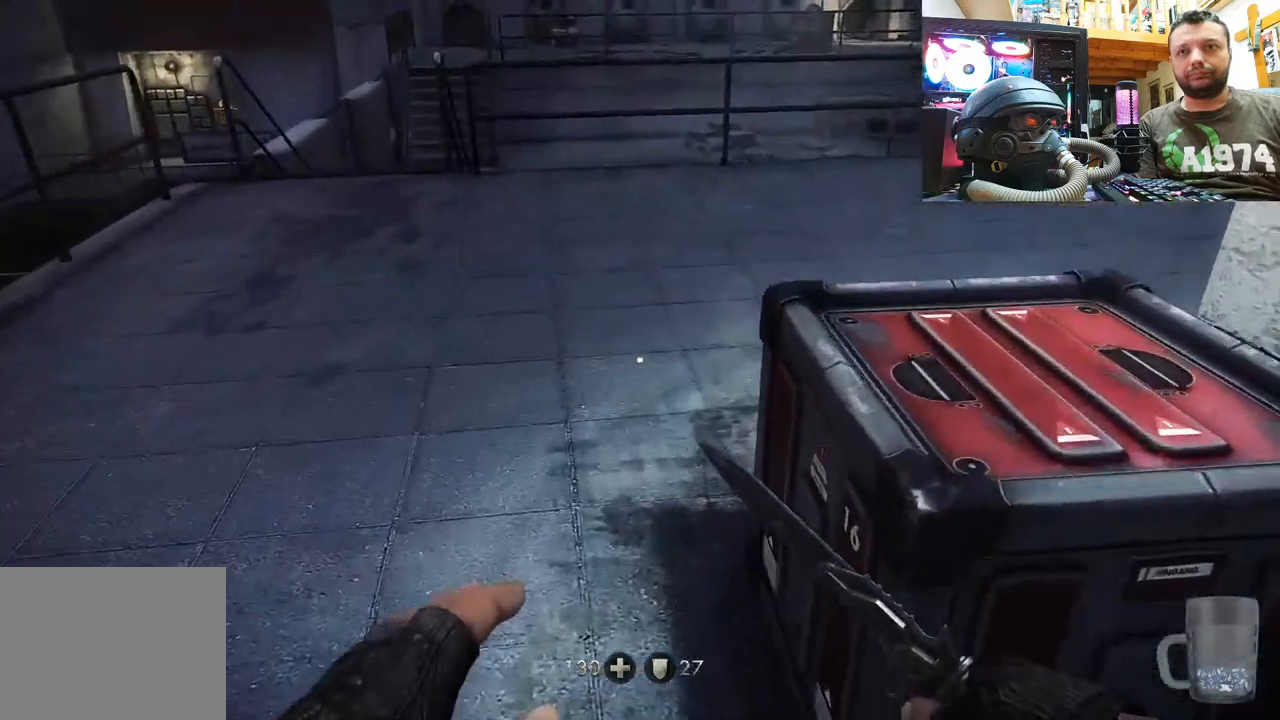
{"buttons": [], "left_stick": "left", "right_stick": "down-left", "events": [[100, "left_stick", "center"], [150, "right_stick", "center"], [333, "right_stick", "down-left"], [400, "left_stick", "left"]]}
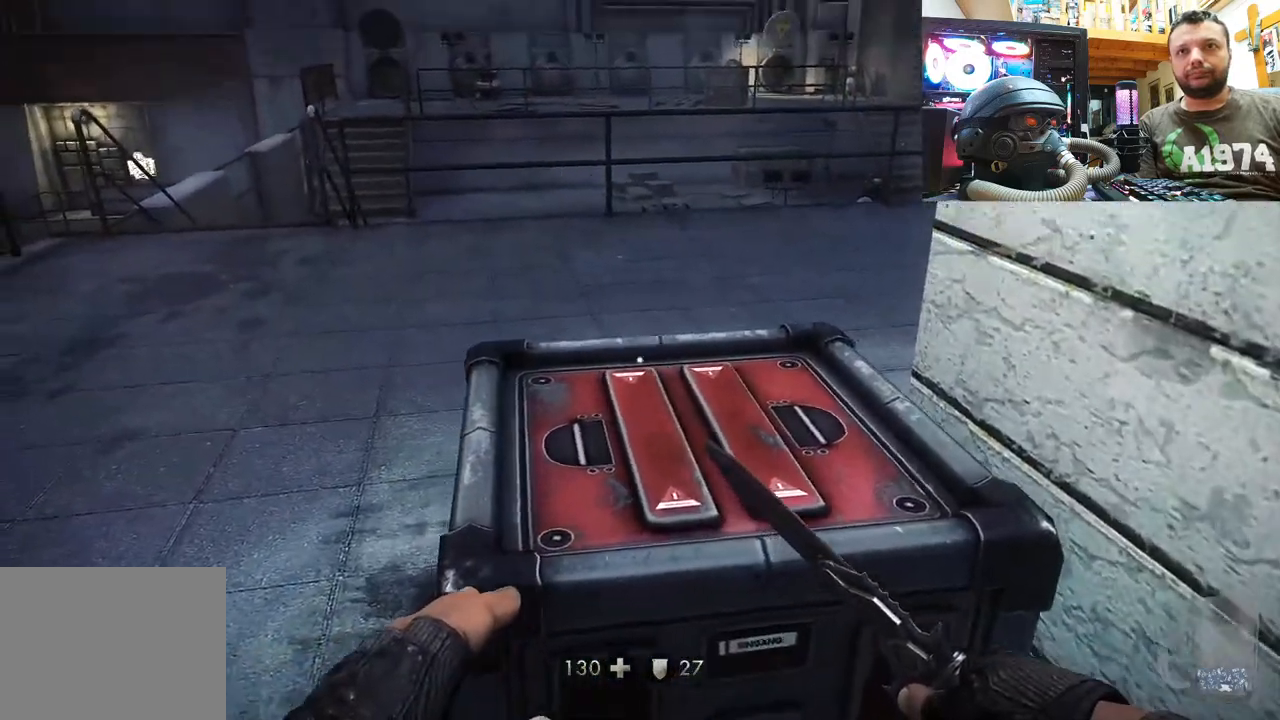
{"buttons": [], "left_stick": "center", "right_stick": "center", "events": [[117, "left_stick", "center"], [183, "right_stick", "center"]]}
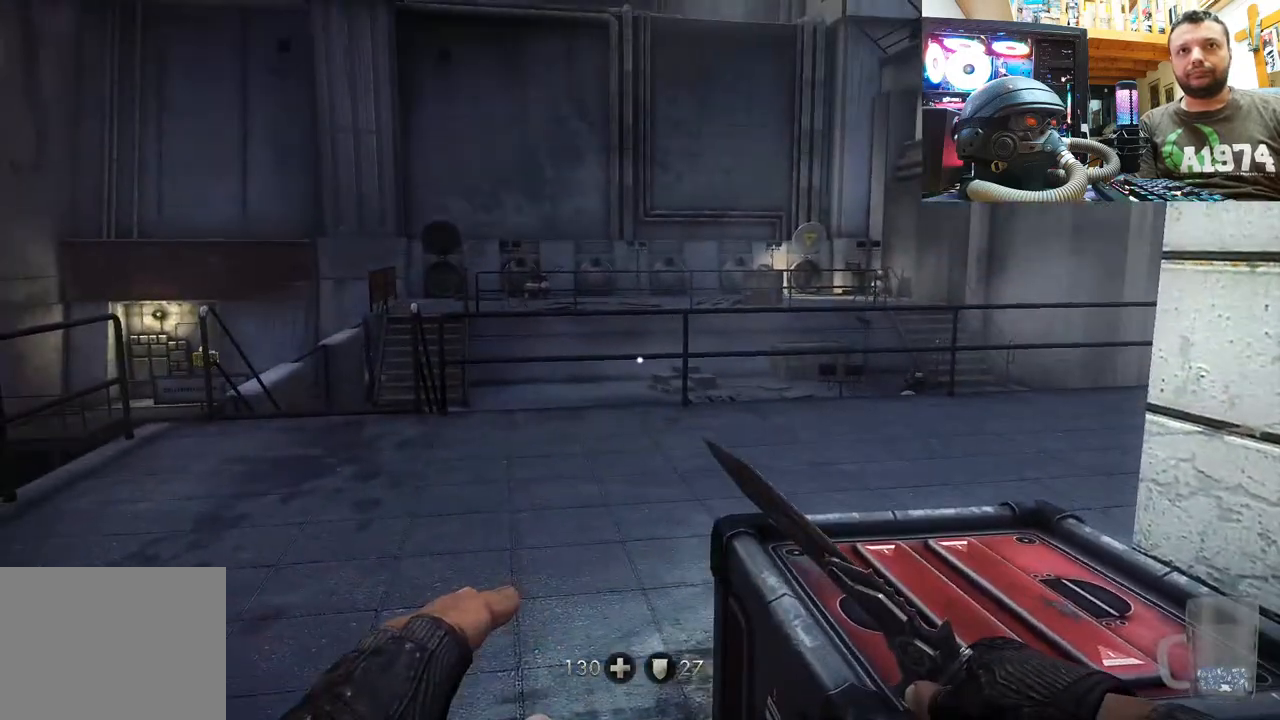
{"buttons": [], "left_stick": "center", "right_stick": "center", "events": []}
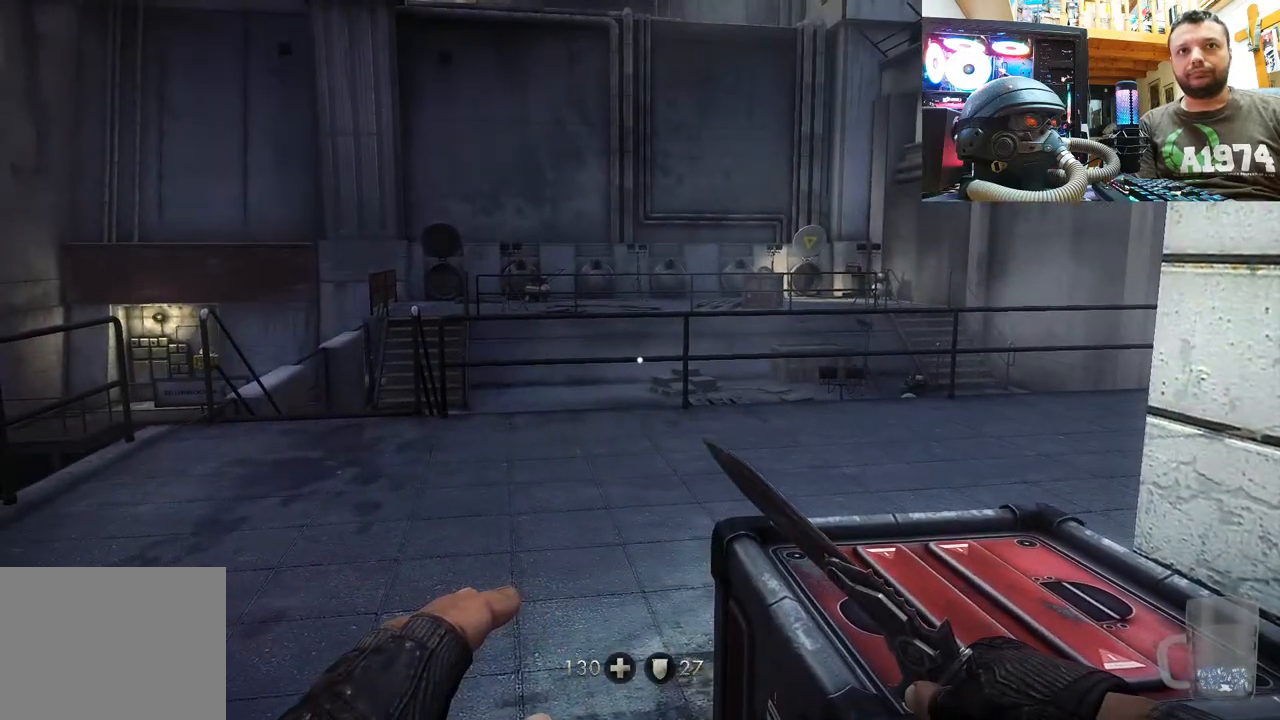
{"buttons": [], "left_stick": "up-left", "right_stick": "right", "events": [[50, "left_stick", "up-left"], [50, "right_stick", "right"]]}
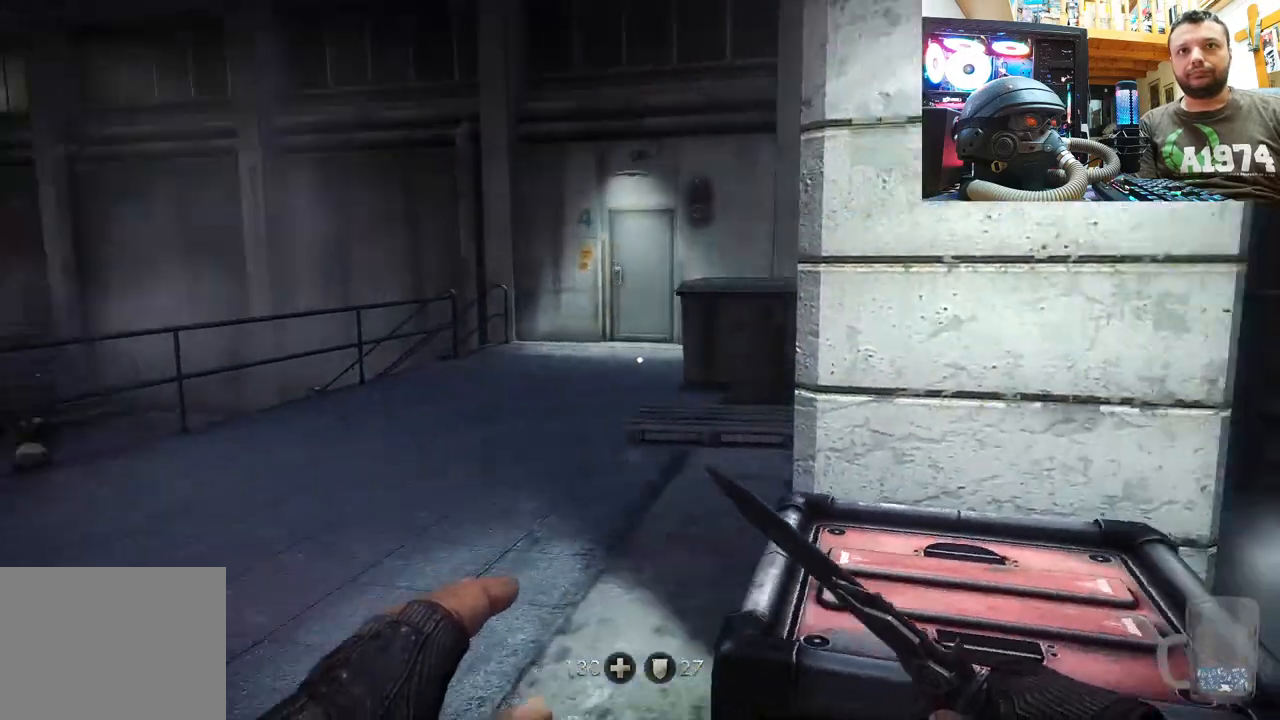
{"buttons": [], "left_stick": "left", "right_stick": "left", "events": [[83, "left_stick", "center"], [150, "right_stick", "center"], [333, "left_stick", "left"], [450, "right_stick", "left"]]}
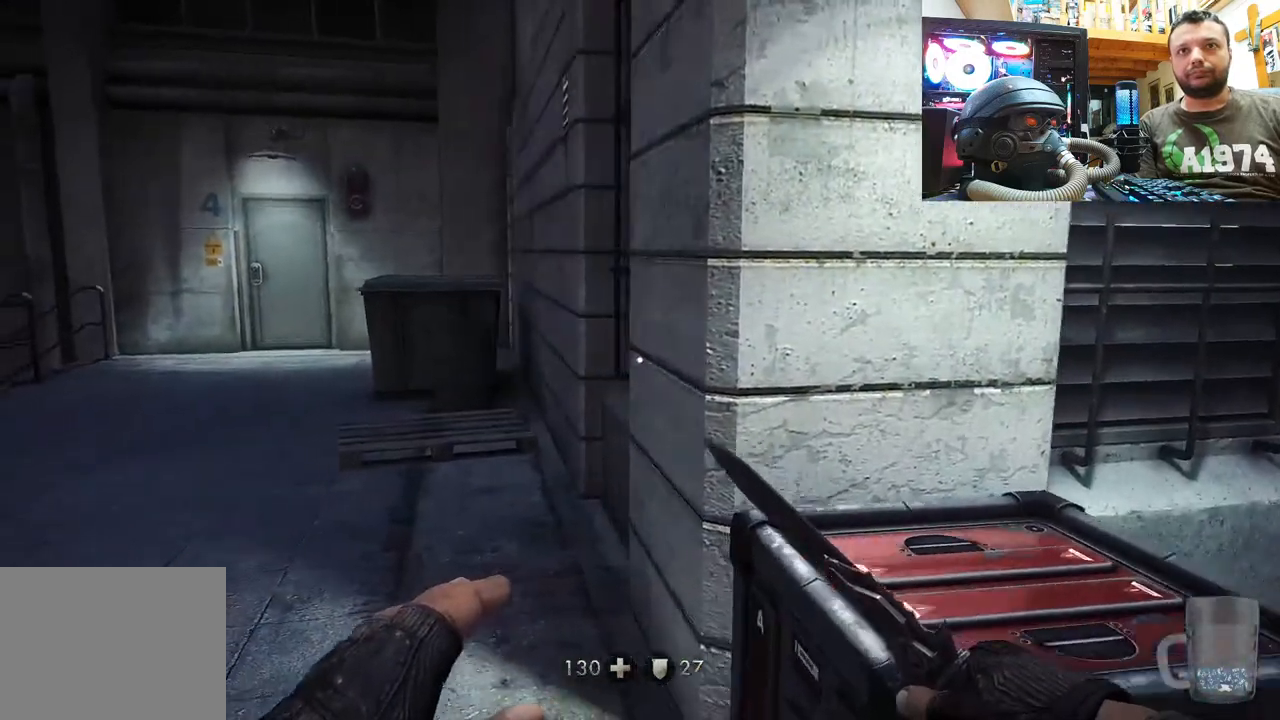
{"buttons": [], "left_stick": "center", "right_stick": "center", "events": [[33, "left_stick", "up-left"], [217, "right_stick", "center"], [333, "left_stick", "center"]]}
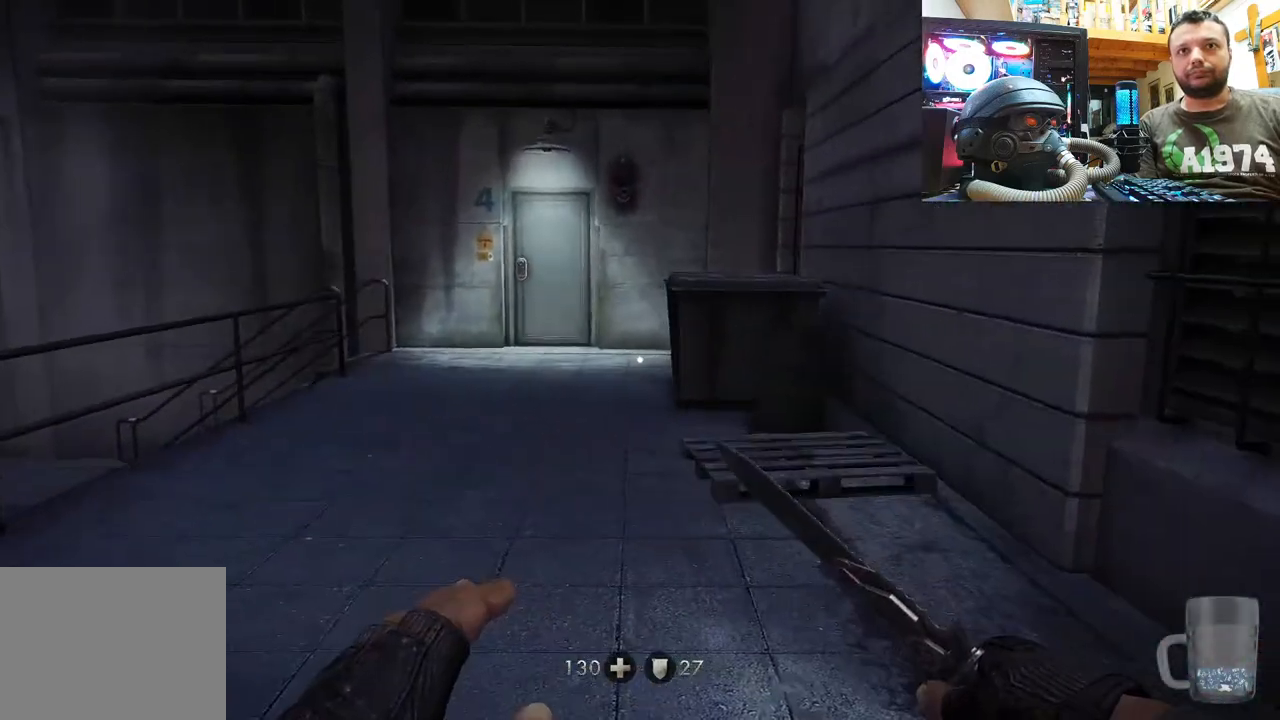
{"buttons": [], "left_stick": "left", "right_stick": "up-left", "events": [[33, "right_stick", "left"], [67, "left_stick", "down"], [250, "left_stick", "down-left"], [417, "right_stick", "up-left"], [467, "left_stick", "left"]]}
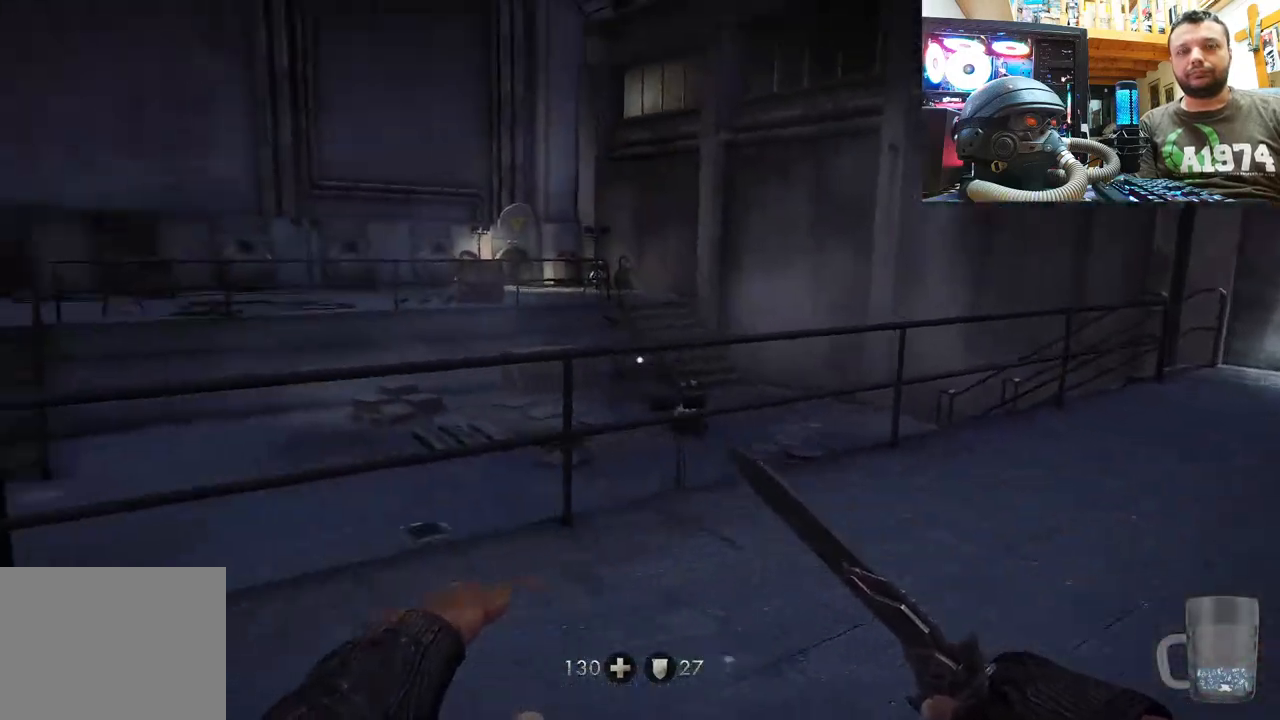
{"buttons": [], "left_stick": "up", "right_stick": "up-left", "events": [[33, "left_stick", "up-left"], [33, "right_stick", "up"], [167, "right_stick", "up-left"], [250, "left_stick", "center"], [467, "left_stick", "up"]]}
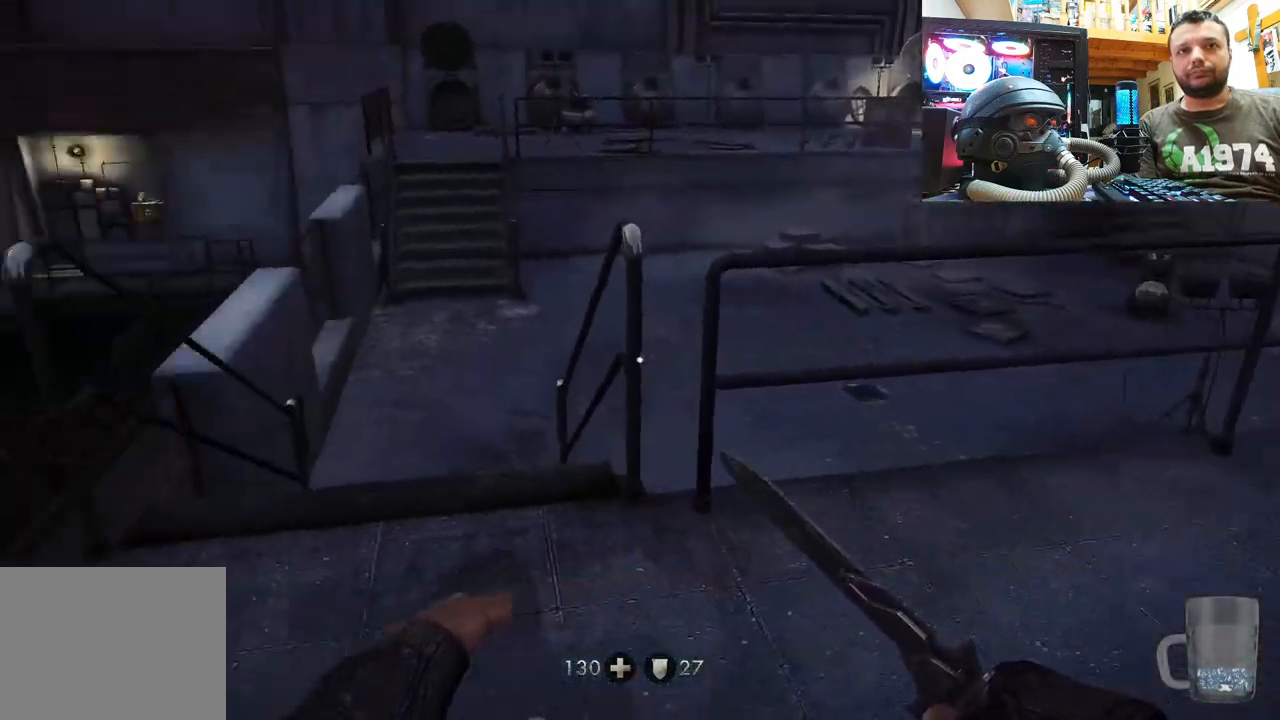
{"buttons": [], "left_stick": "center", "right_stick": "center", "events": [[133, "right_stick", "left"], [367, "left_stick", "center"], [367, "right_stick", "center"]]}
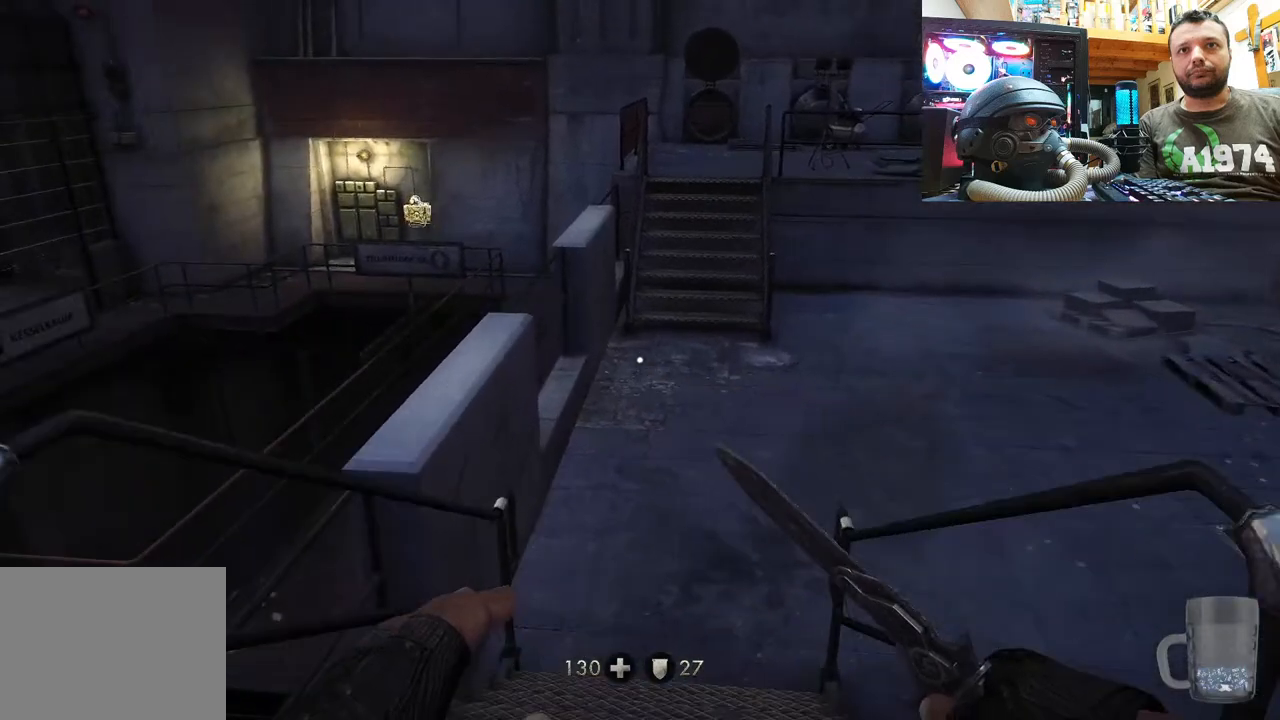
{"buttons": [], "left_stick": "up", "right_stick": "right", "events": [[250, "right_stick", "right"], [500, "left_stick", "up"]]}
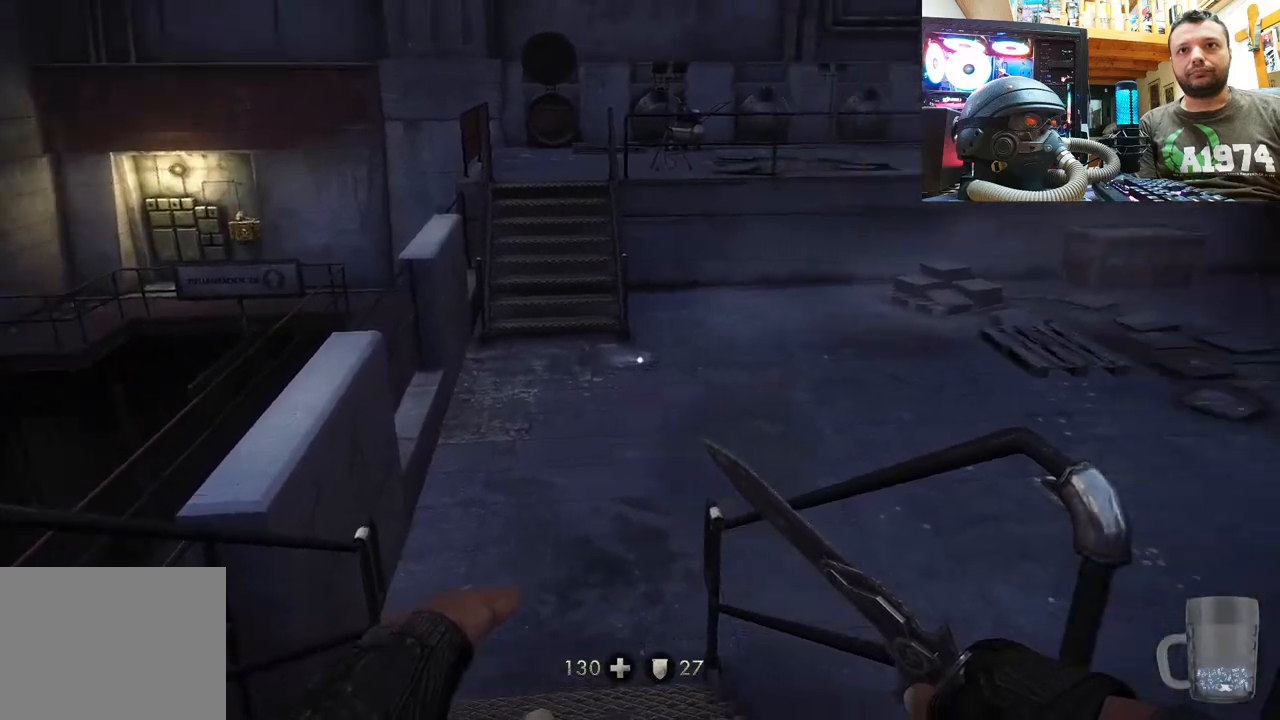
{"buttons": [], "left_stick": "center", "right_stick": "right", "events": [[283, "right_stick", "center"], [333, "left_stick", "center"], [383, "right_stick", "right"]]}
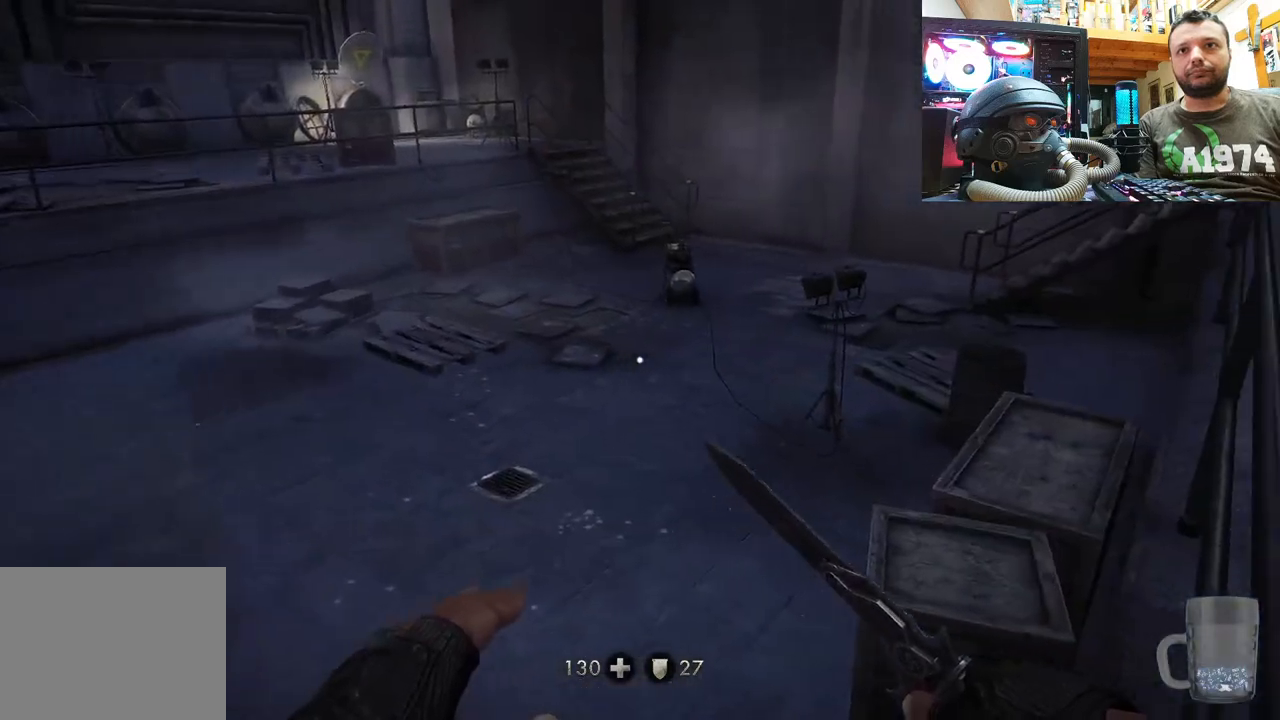
{"buttons": [], "left_stick": "center", "right_stick": "center", "events": [[217, "right_stick", "center"]]}